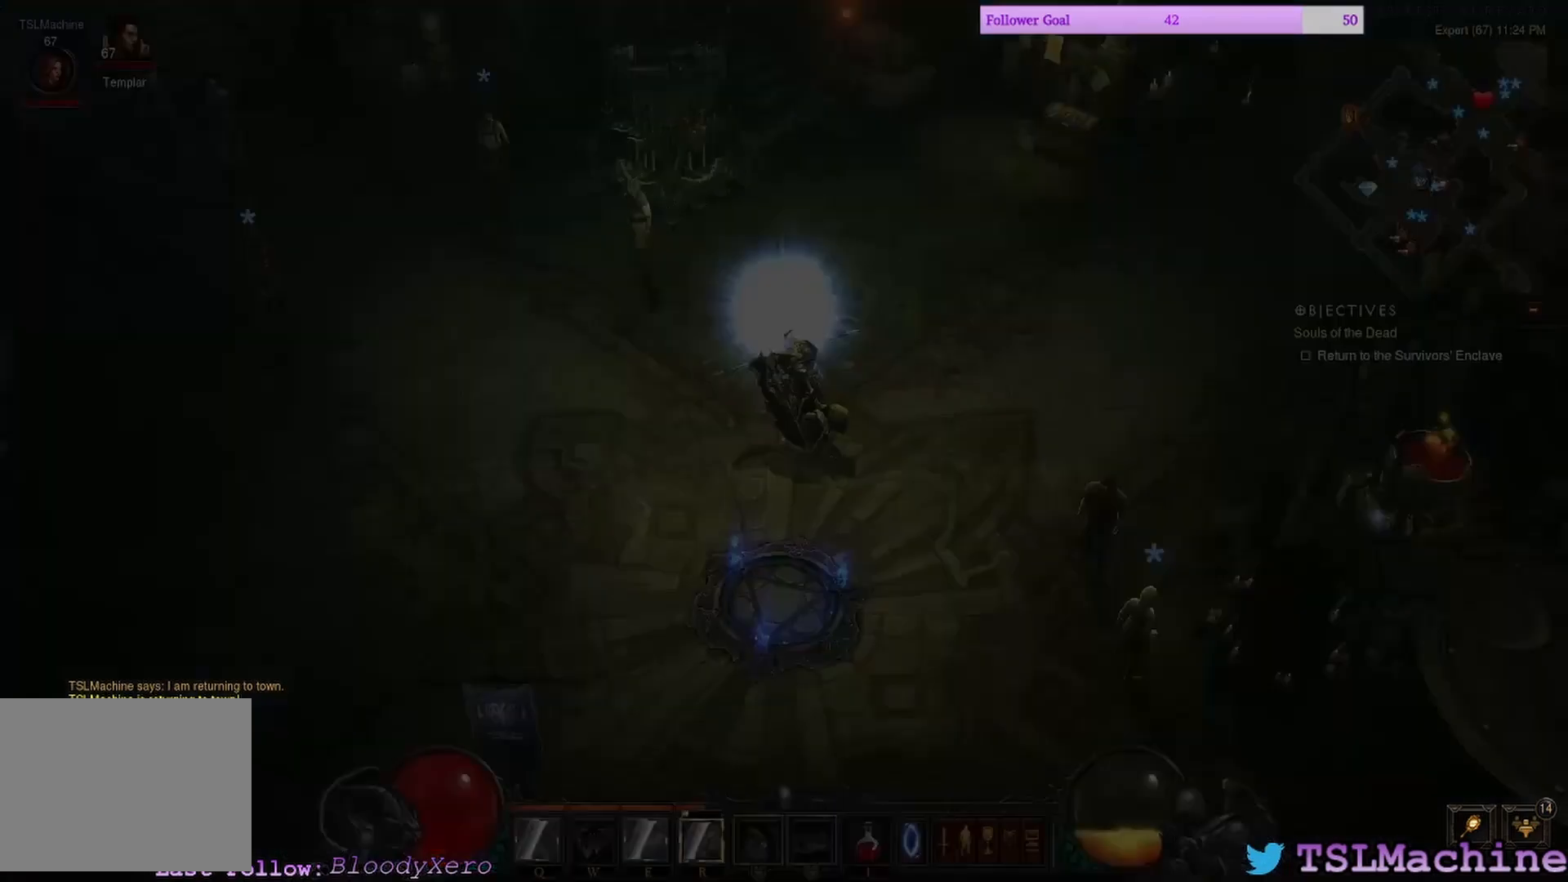
Gameplay with keyboard and mouse; each line is a JSON object with the keys and mouse buttons held at the frame after it. "events" lists presses ("down") and releases ("up") of "1", "2", "3", "4", "a", "alt", "c", "caps_lock", "ctrl", "d", "e", "escape", "f", "f1", "g", "q", "r", "s", "shift", "space", "tab", "tilde", "v", "w", "x", "mouse_left", "mouse_wheel" and "mouse_right" between this image and that frame as [ms after this image, input, new state], when the widget could be followed in between. "mouse_left", "mouse_wheel", "mouse_right" = the "left", "wheel", "right" buttons of the "mouse" list. No other keys are recorded. "wheel" means that the mouse wheel is clicked or scrolled. Mouse movement is not recorded. Not read: z.
{"keys": [], "mouse": [], "events": []}
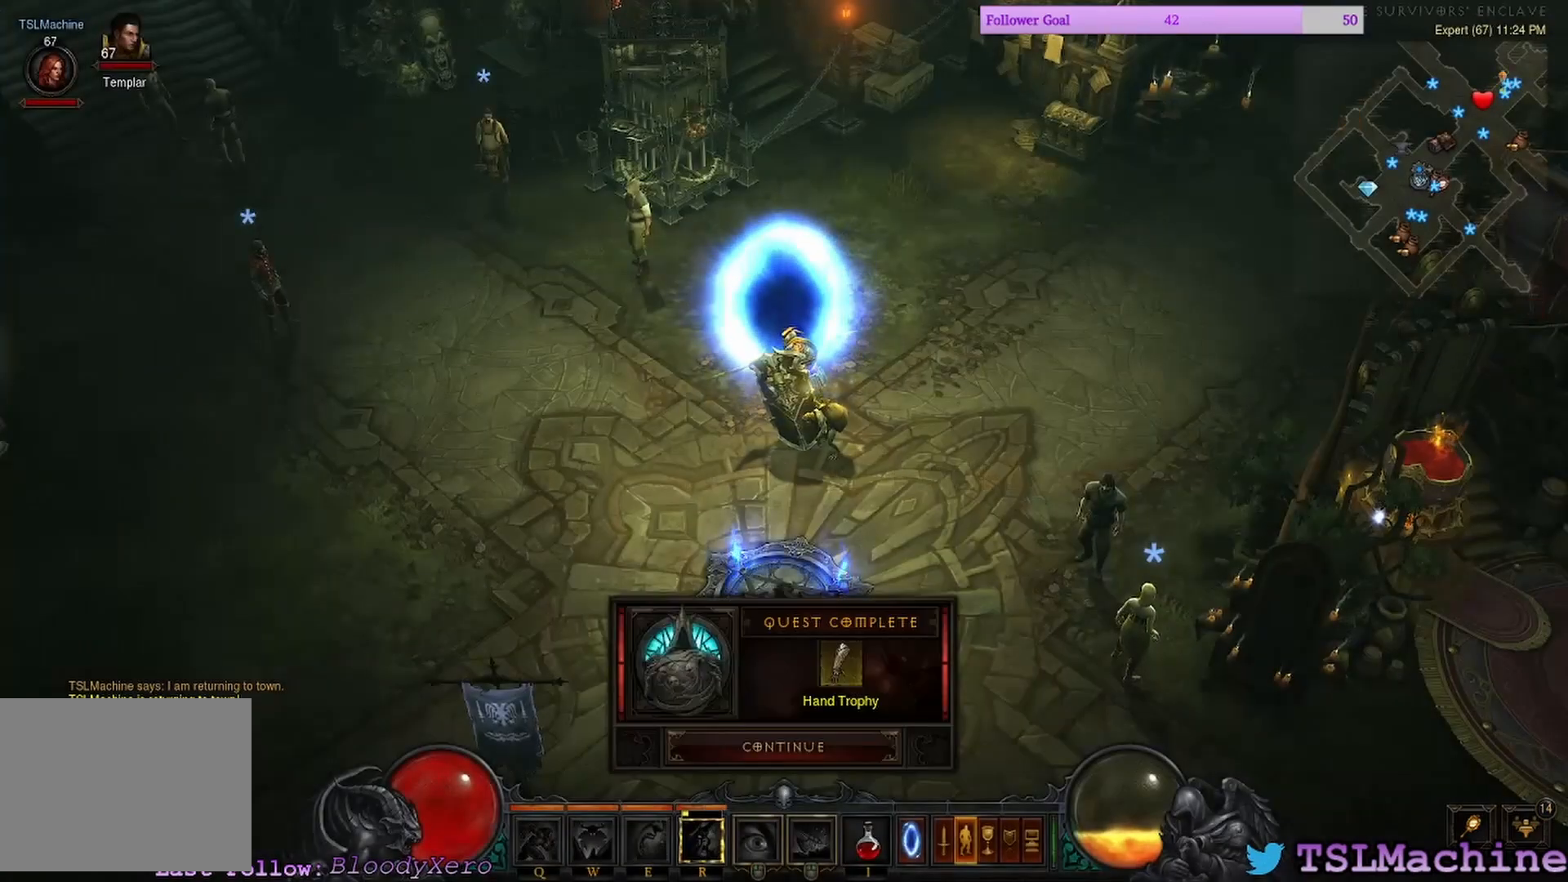
{"keys": [], "mouse": [], "events": []}
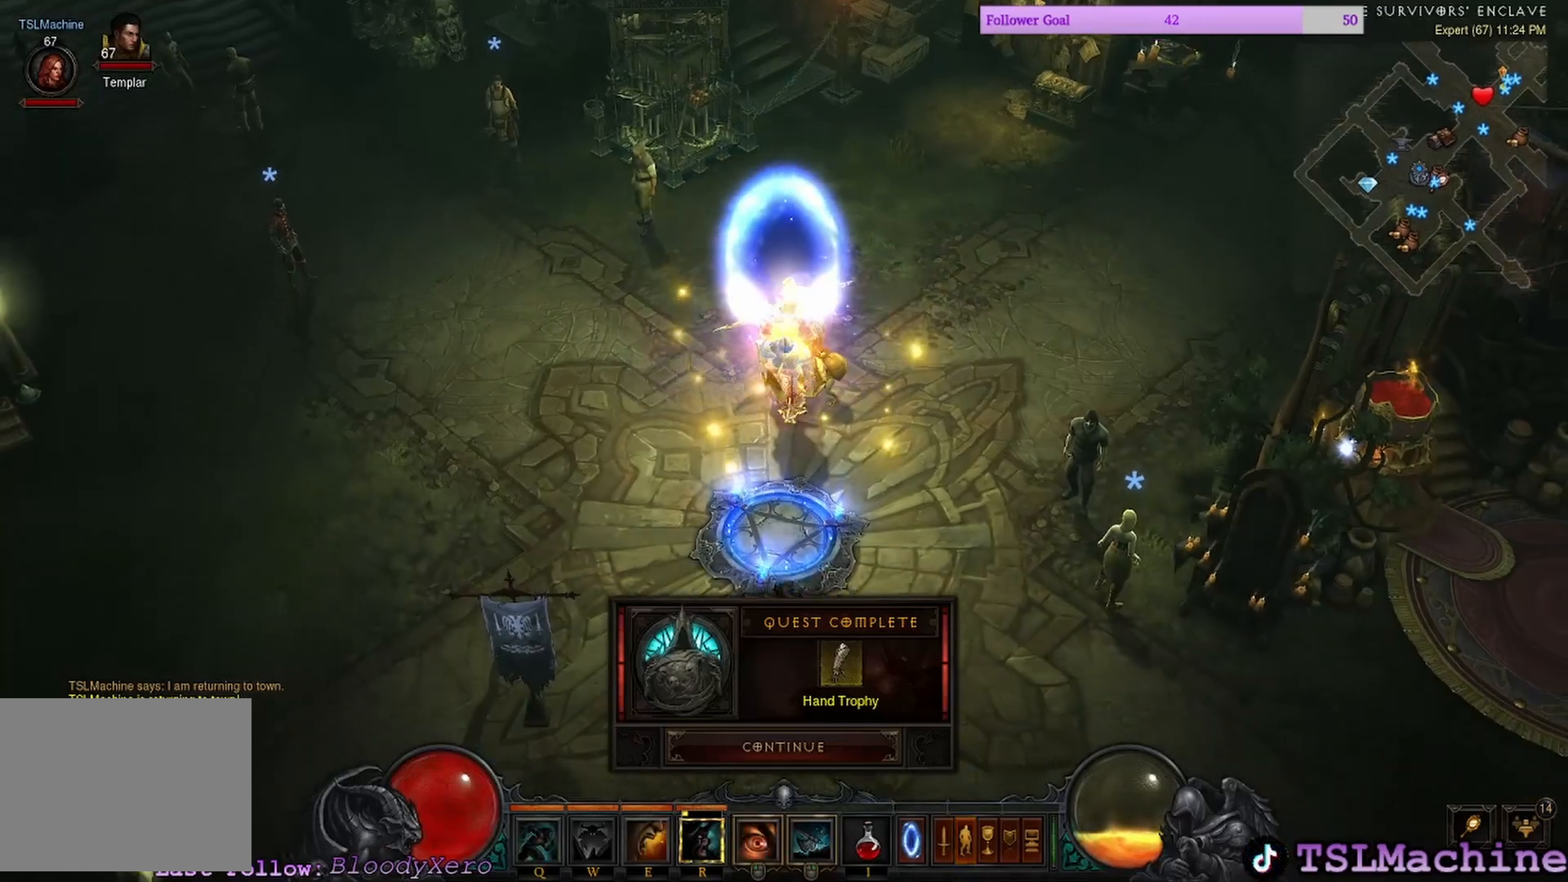
{"keys": [], "mouse": [], "events": []}
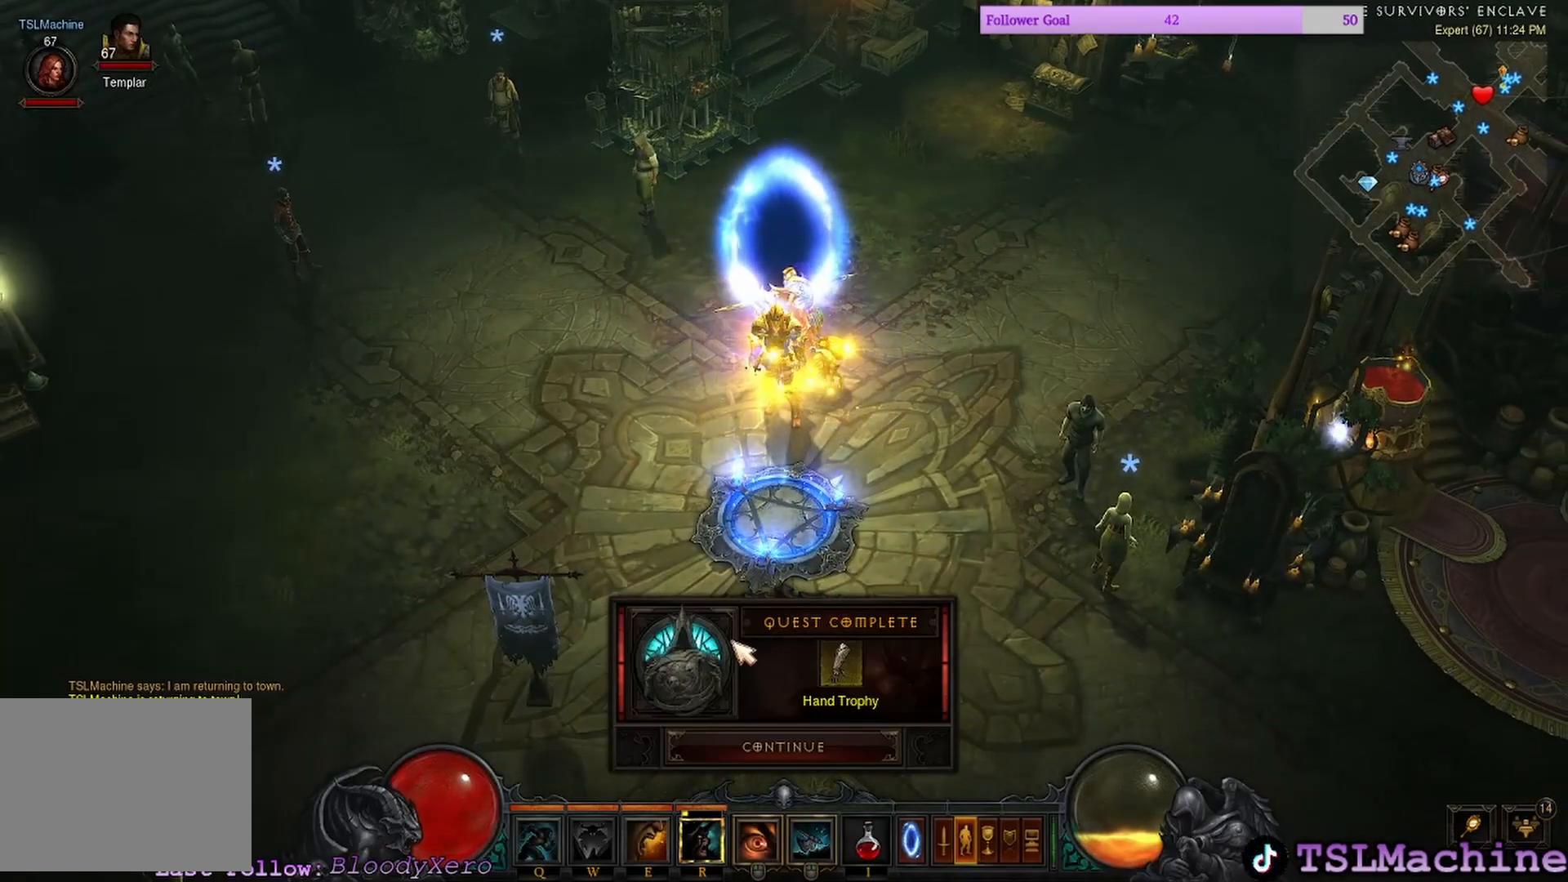
{"keys": [], "mouse": [], "events": []}
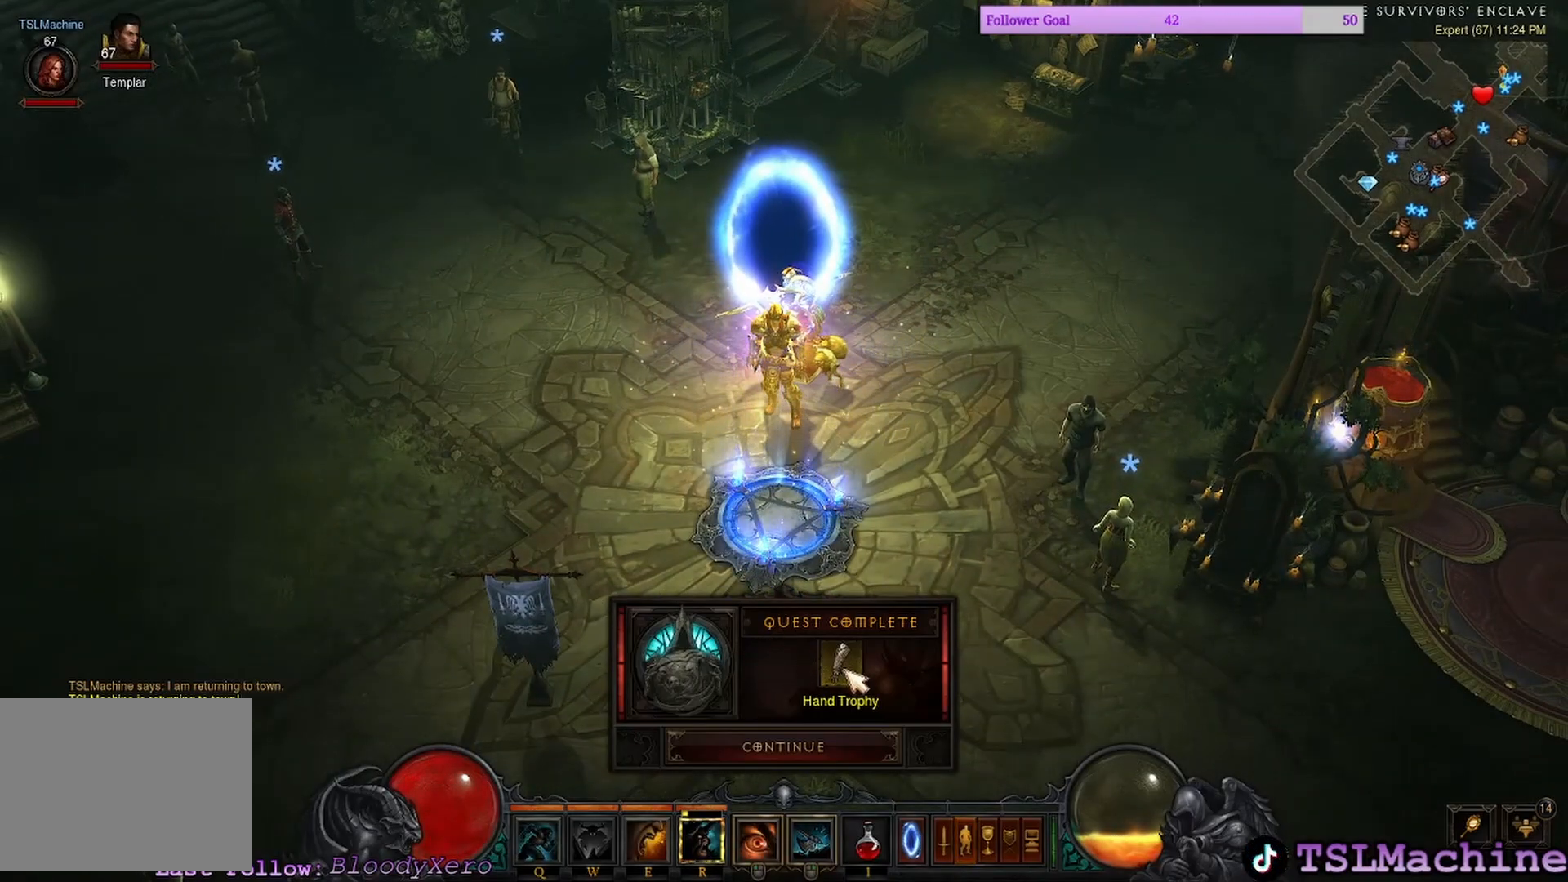
{"keys": [], "mouse": [], "events": []}
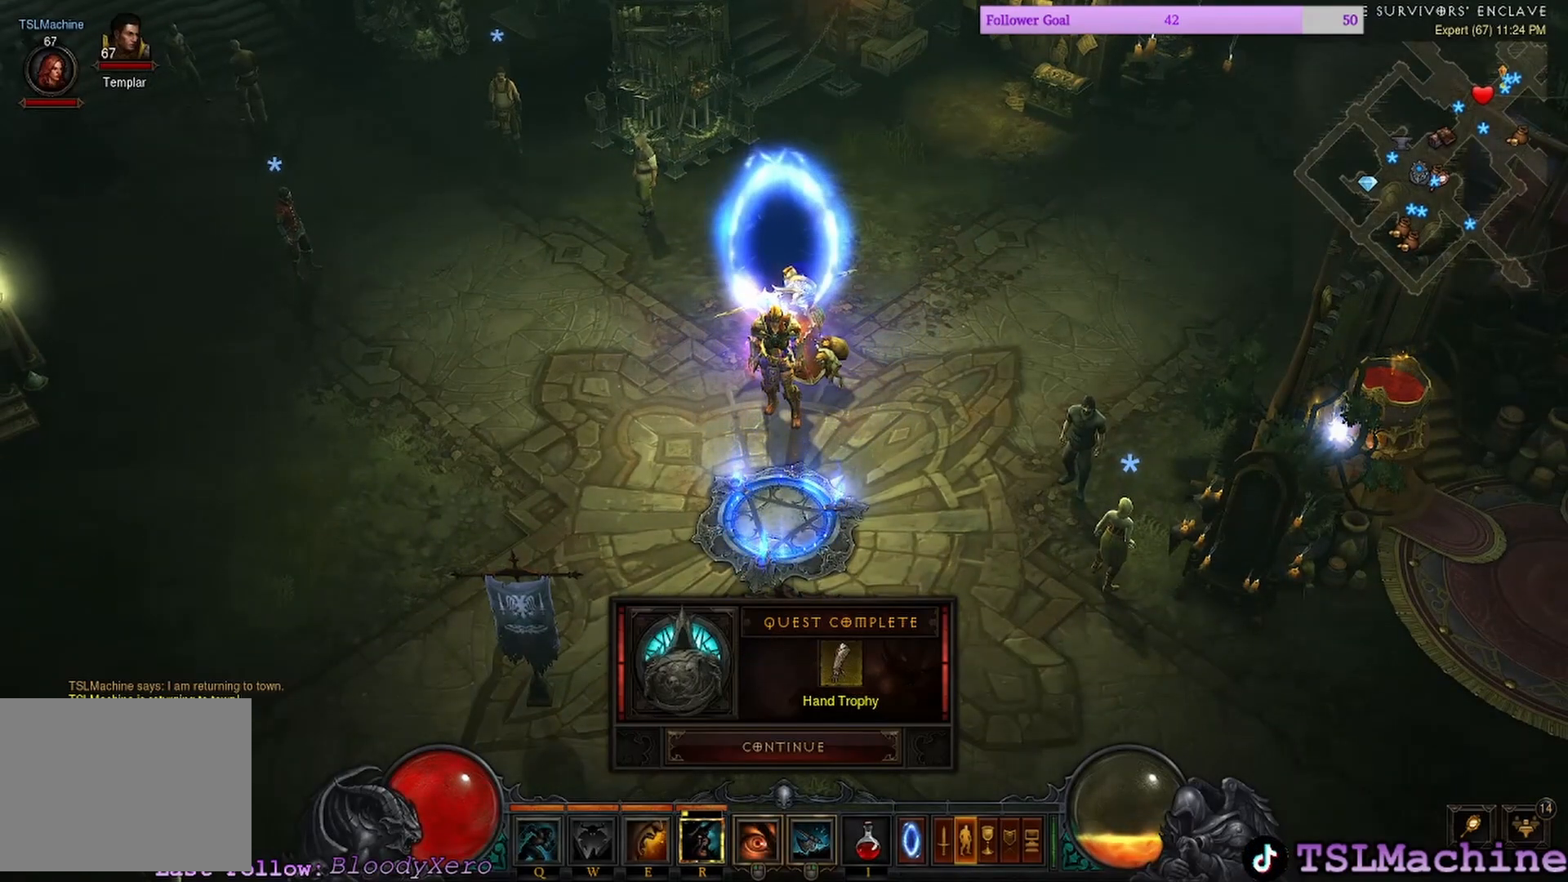
{"keys": [], "mouse": [], "events": []}
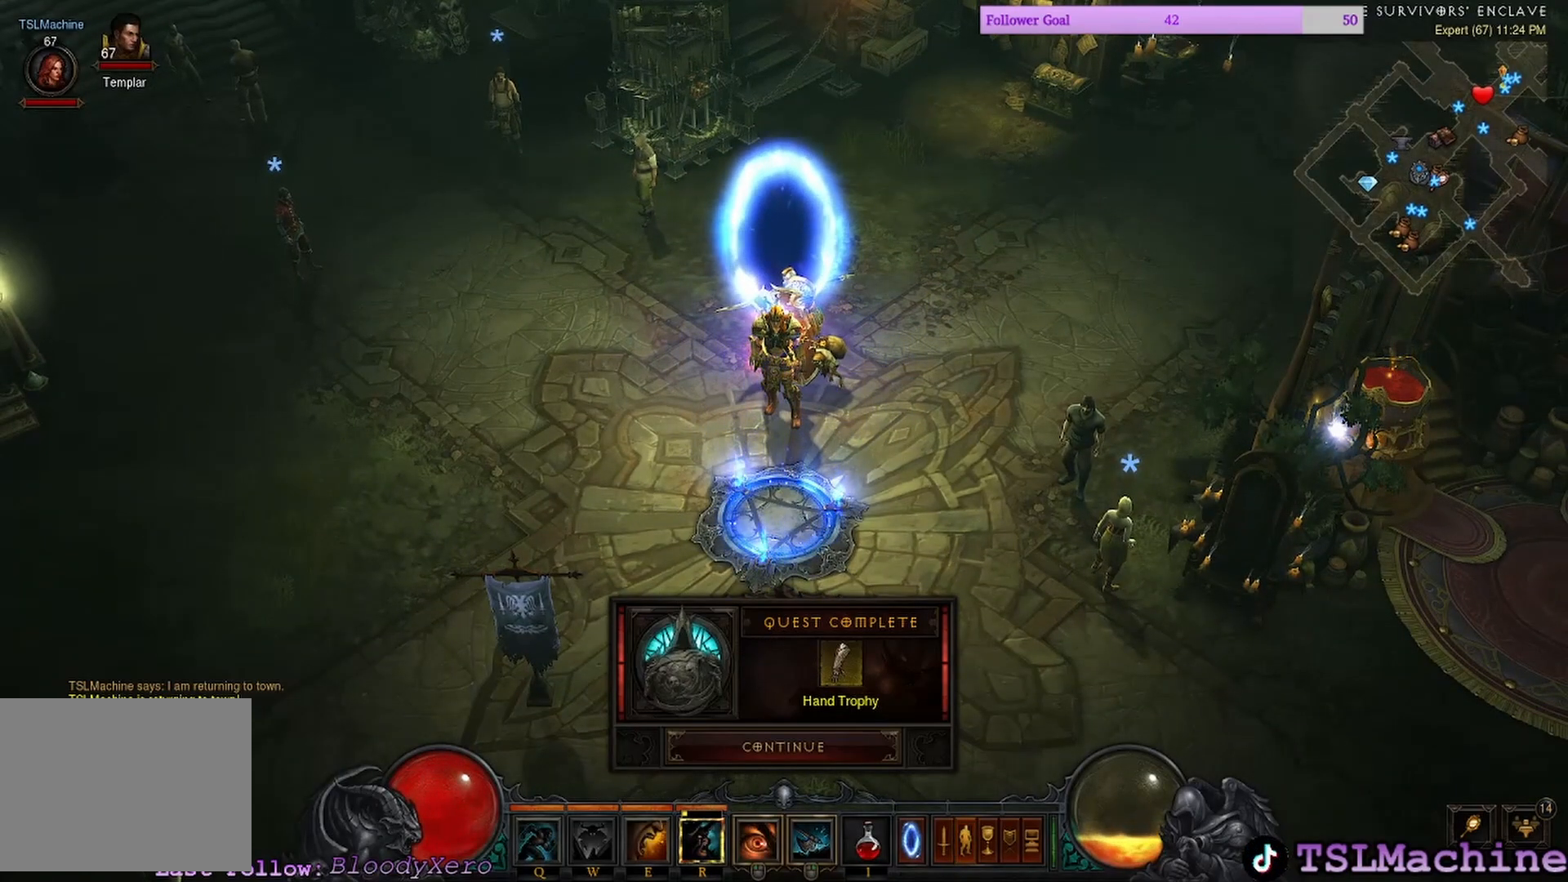
{"keys": [], "mouse": [], "events": []}
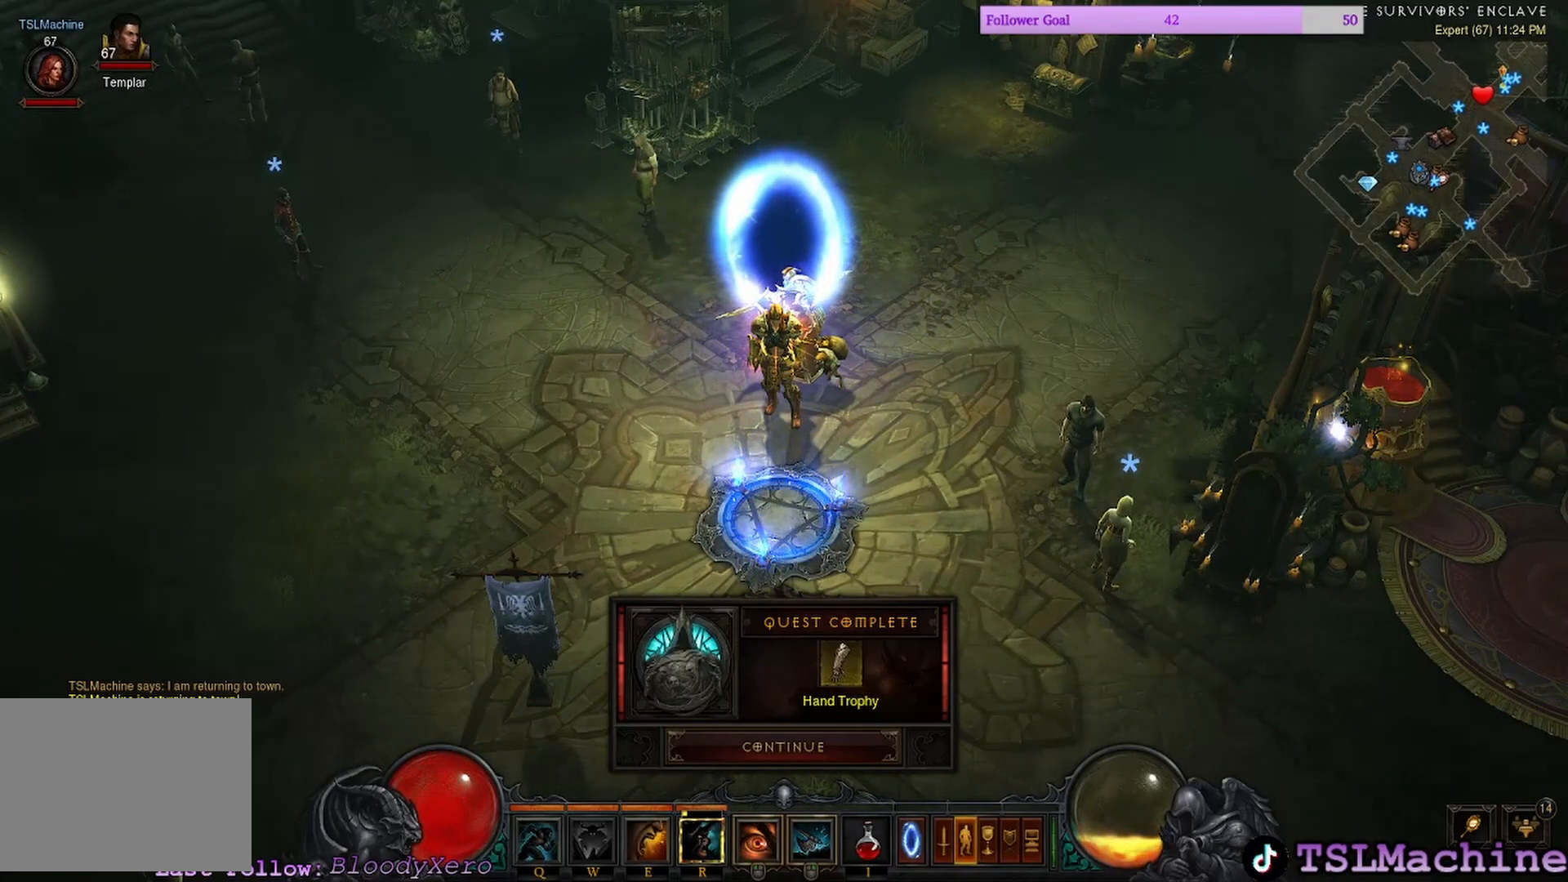
{"keys": [], "mouse": [], "events": []}
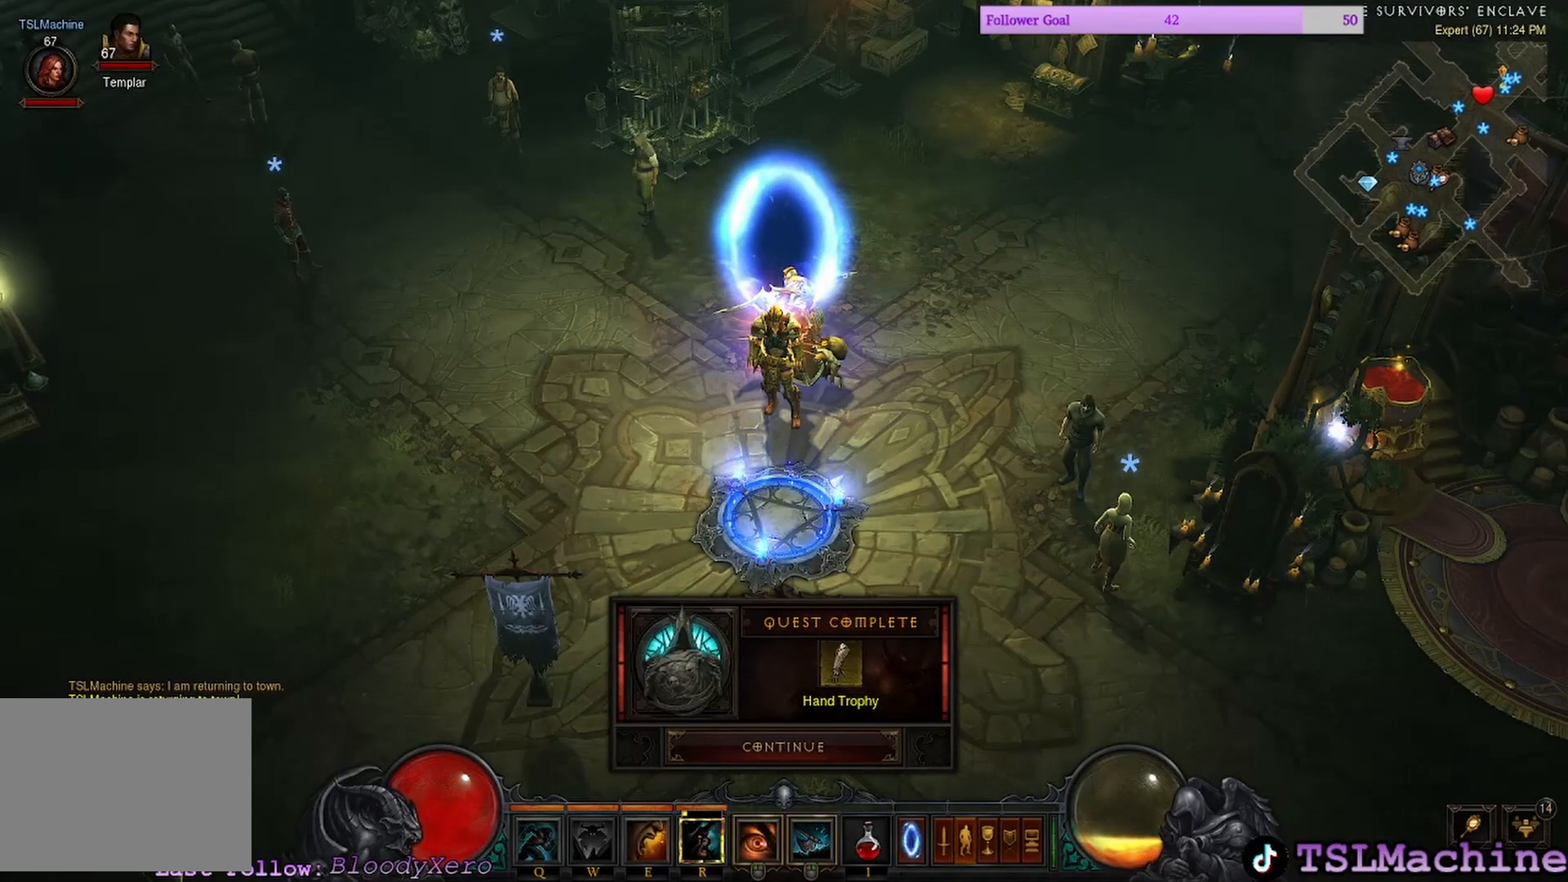
{"keys": [], "mouse": [], "events": []}
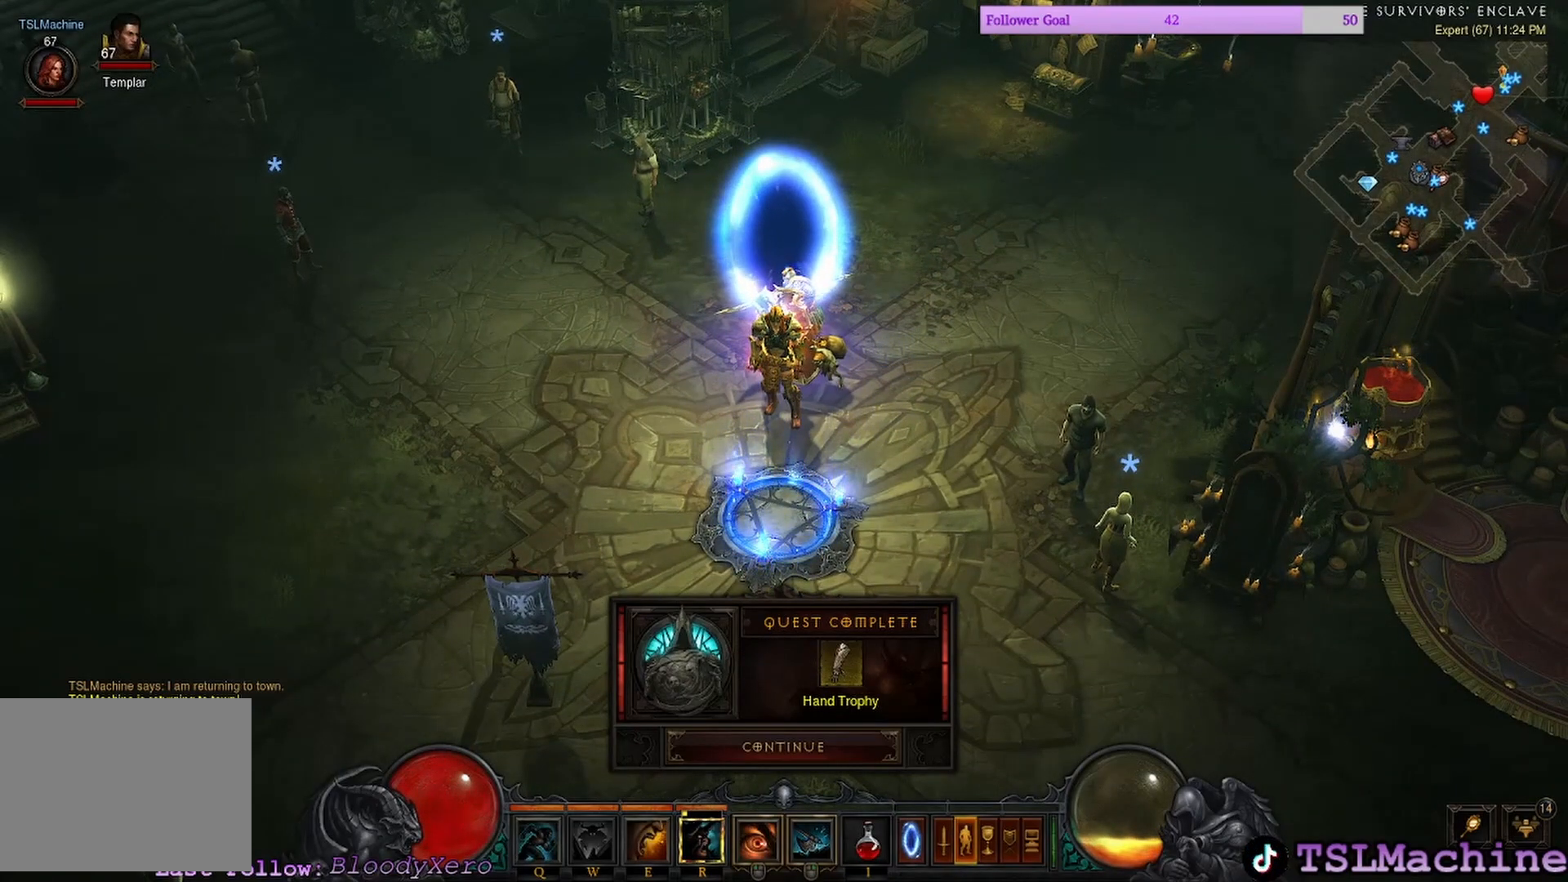
{"keys": [], "mouse": [], "events": [[150, "mouse_left", "down"], [400, "mouse_left", "up"]]}
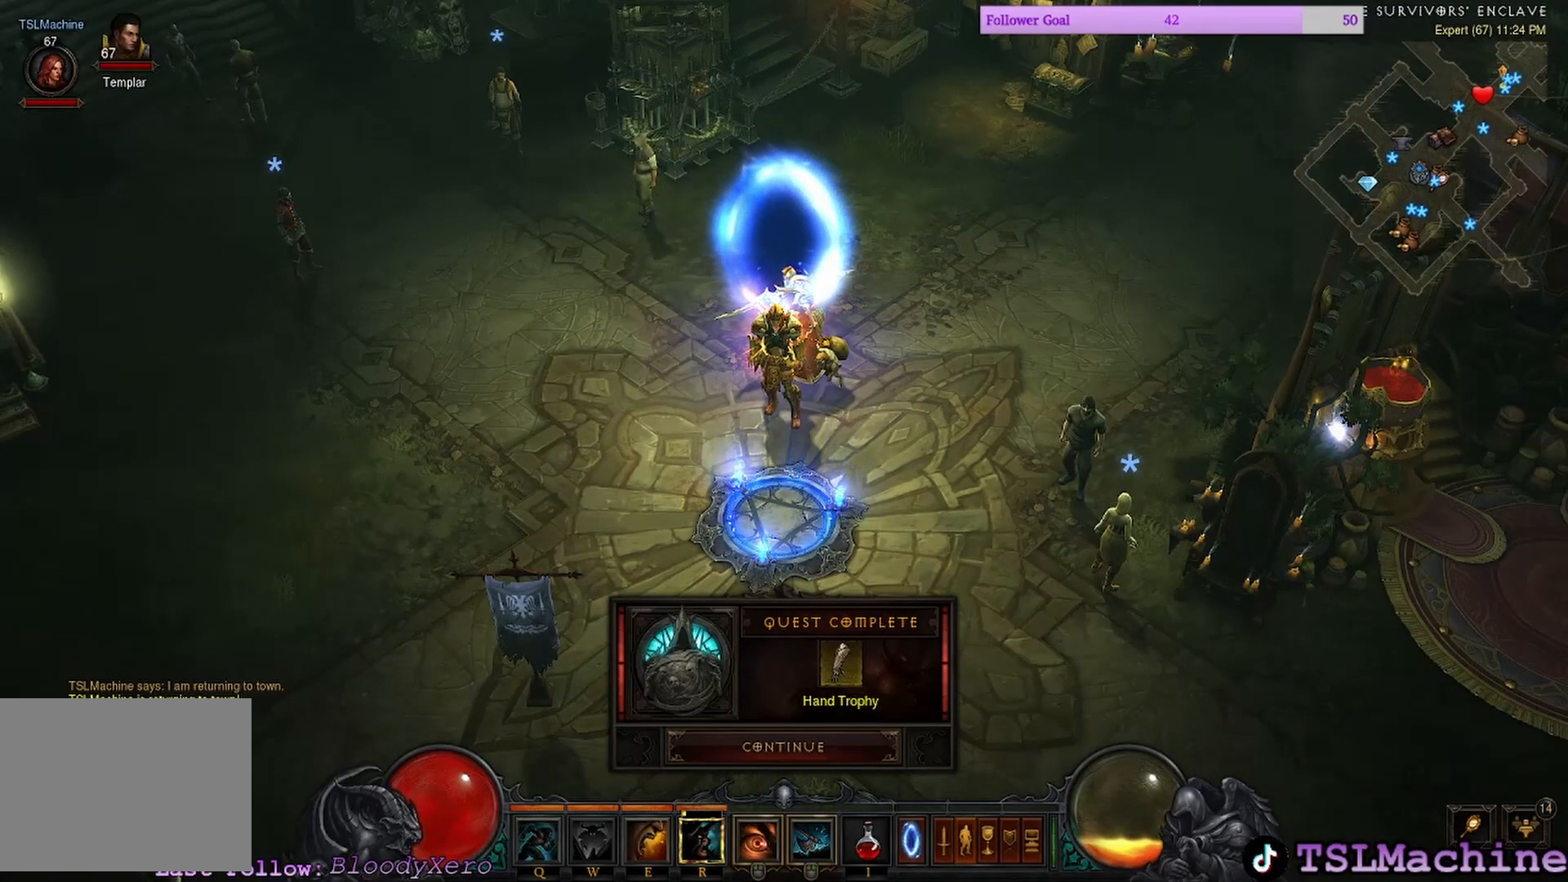
{"keys": [], "mouse": ["left"], "events": [[367, "mouse_left", "down"]]}
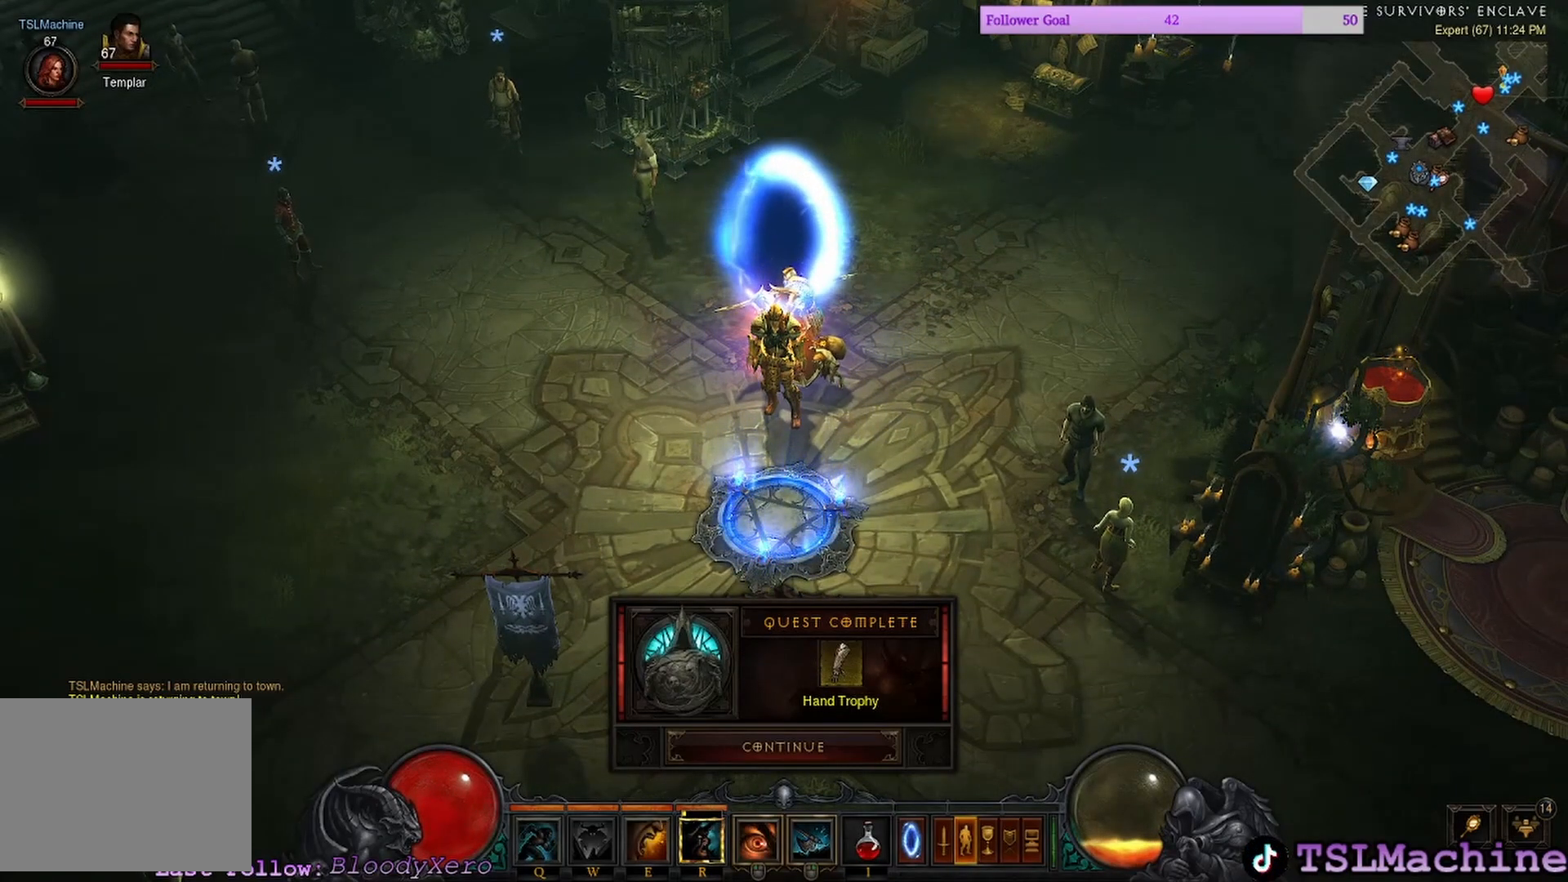
{"keys": [], "mouse": [], "events": [[133, "mouse_left", "up"]]}
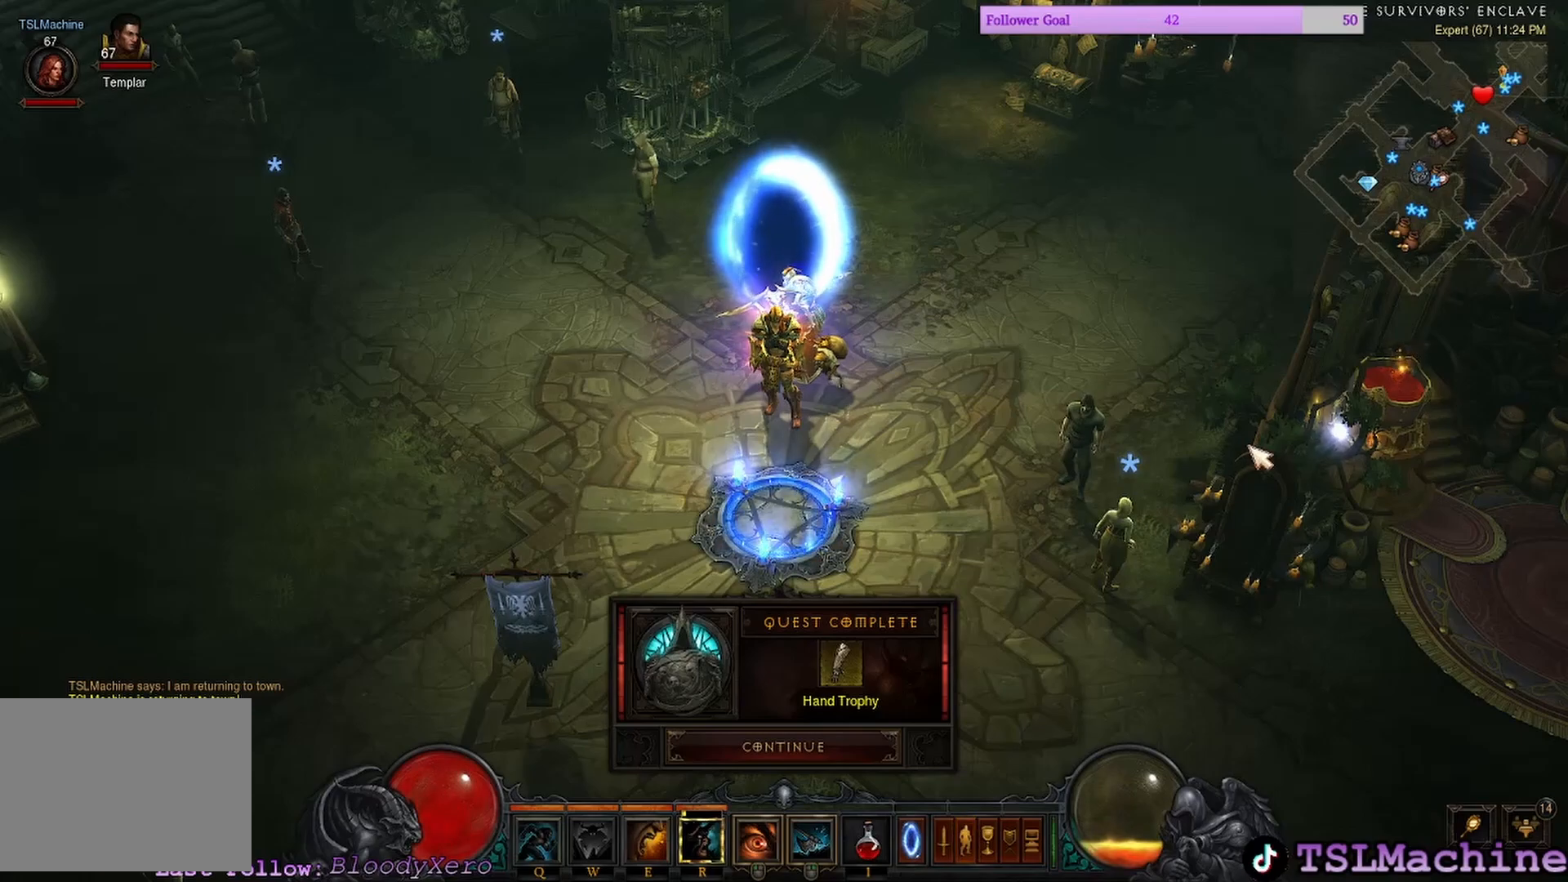
{"keys": [], "mouse": [], "events": []}
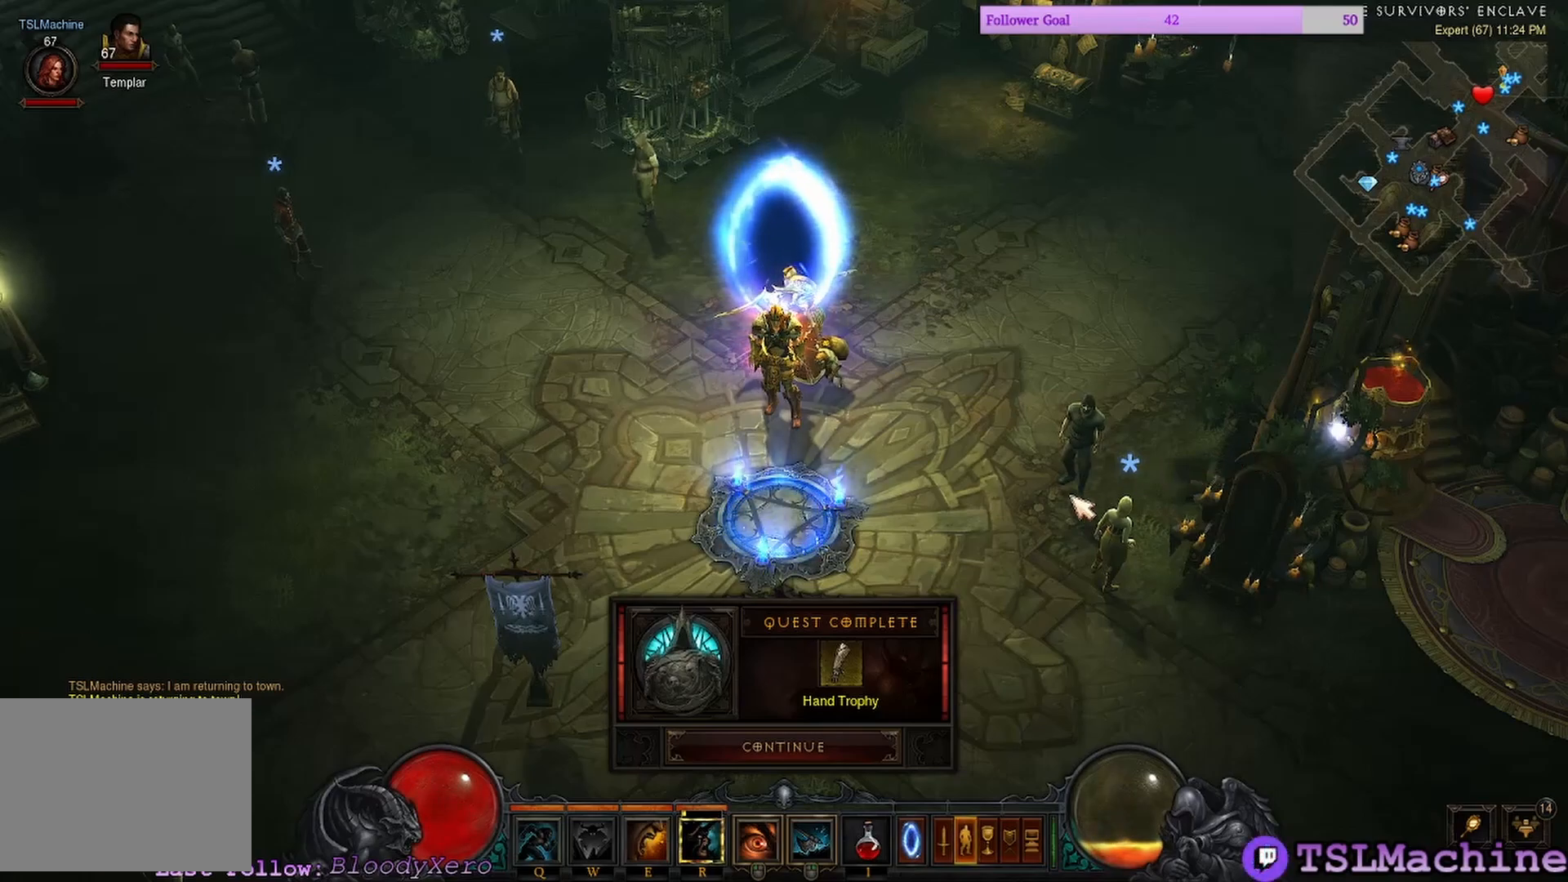
{"keys": [], "mouse": [], "events": []}
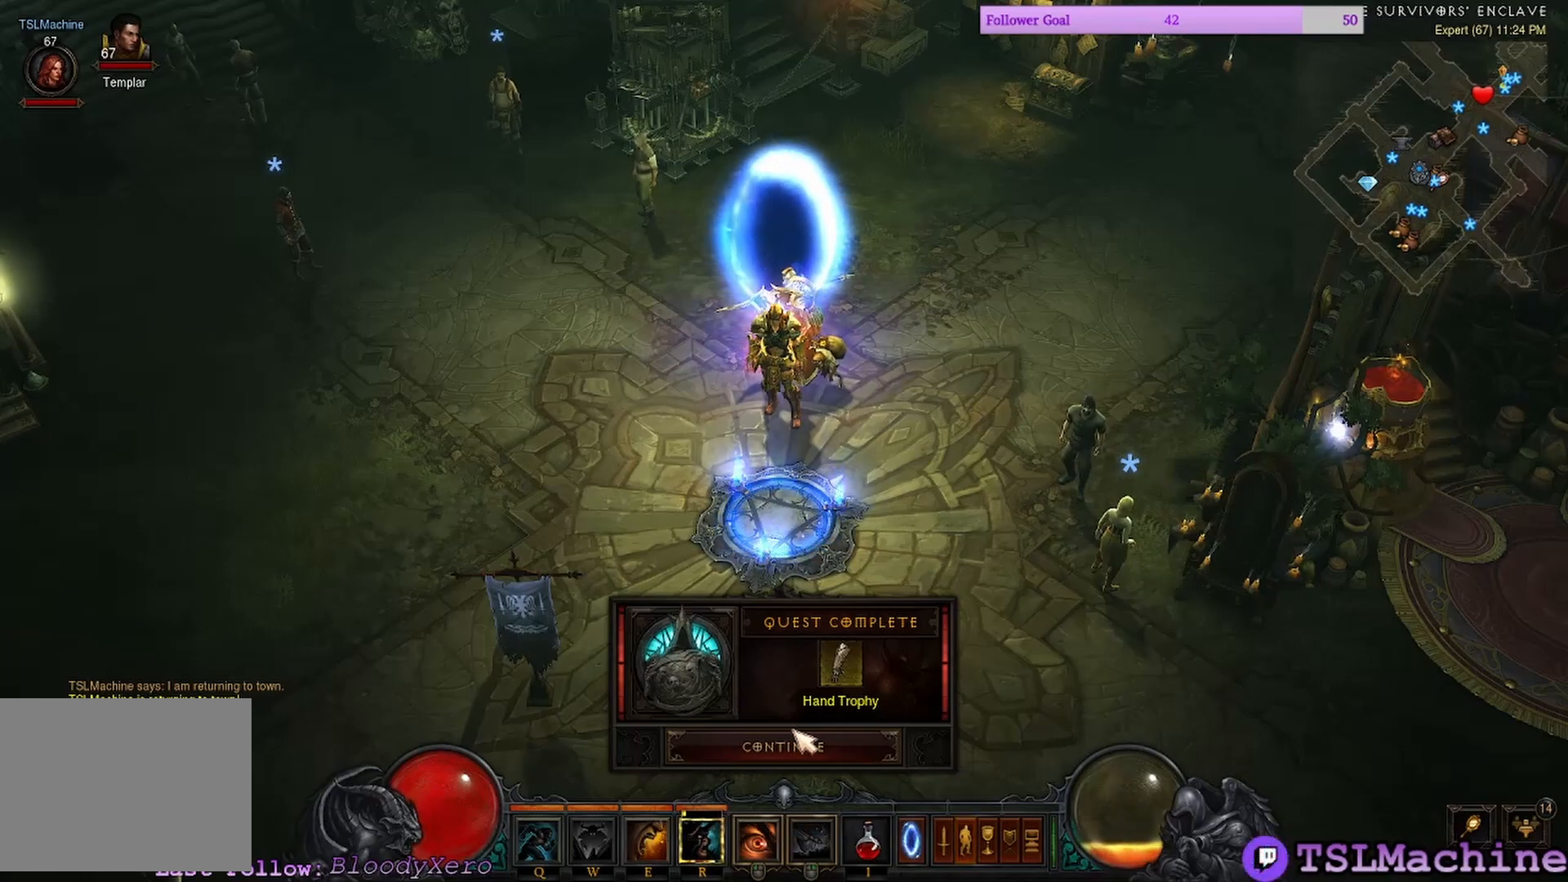
{"keys": [], "mouse": [], "events": []}
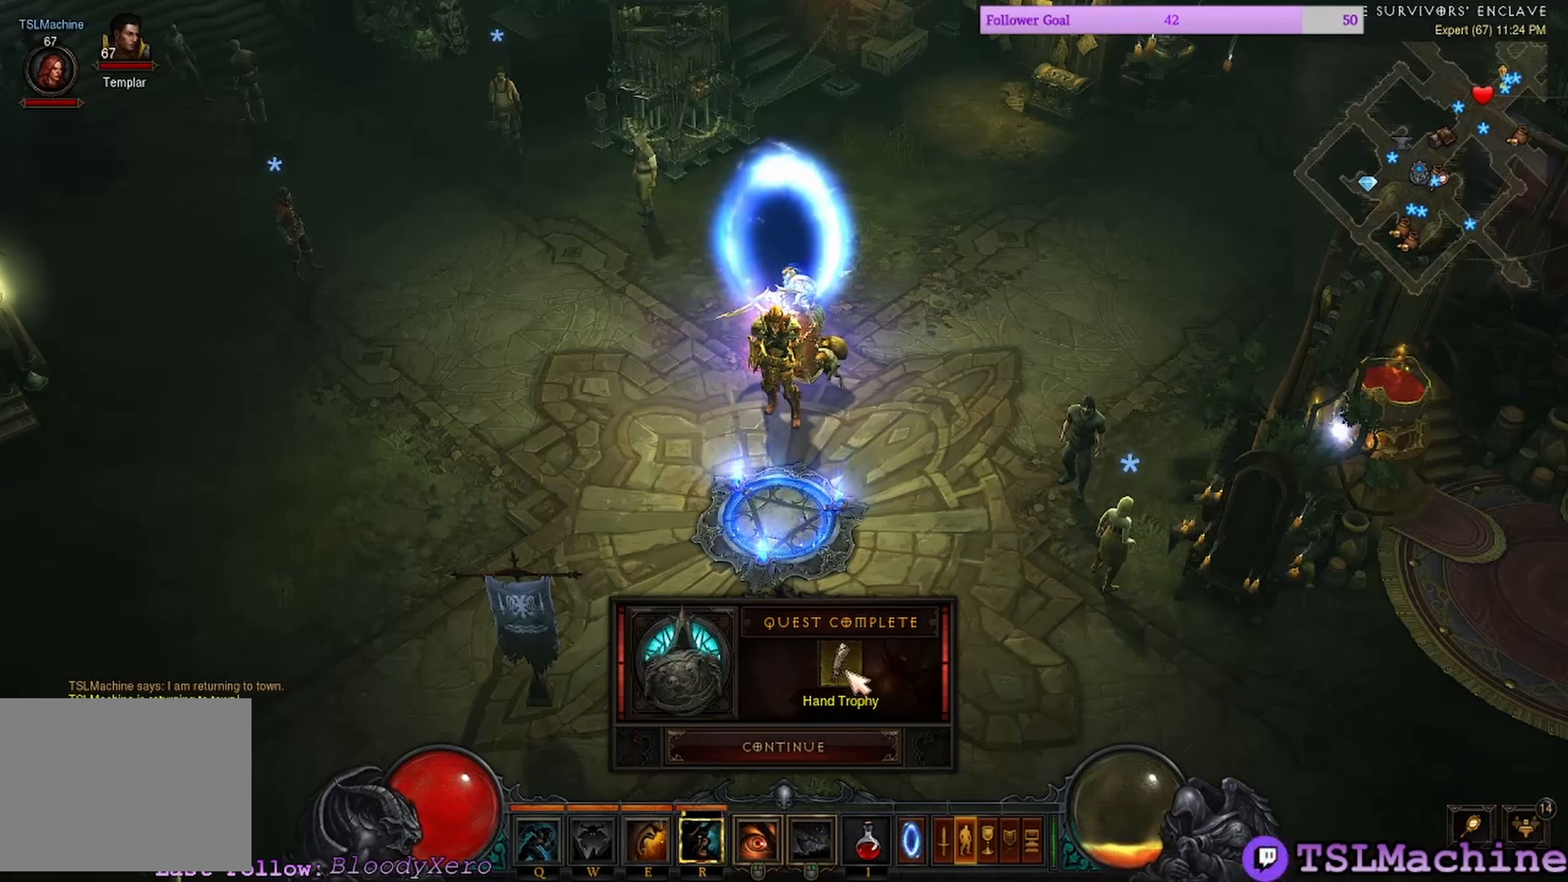
{"keys": [], "mouse": ["left"], "events": [[400, "mouse_left", "down"]]}
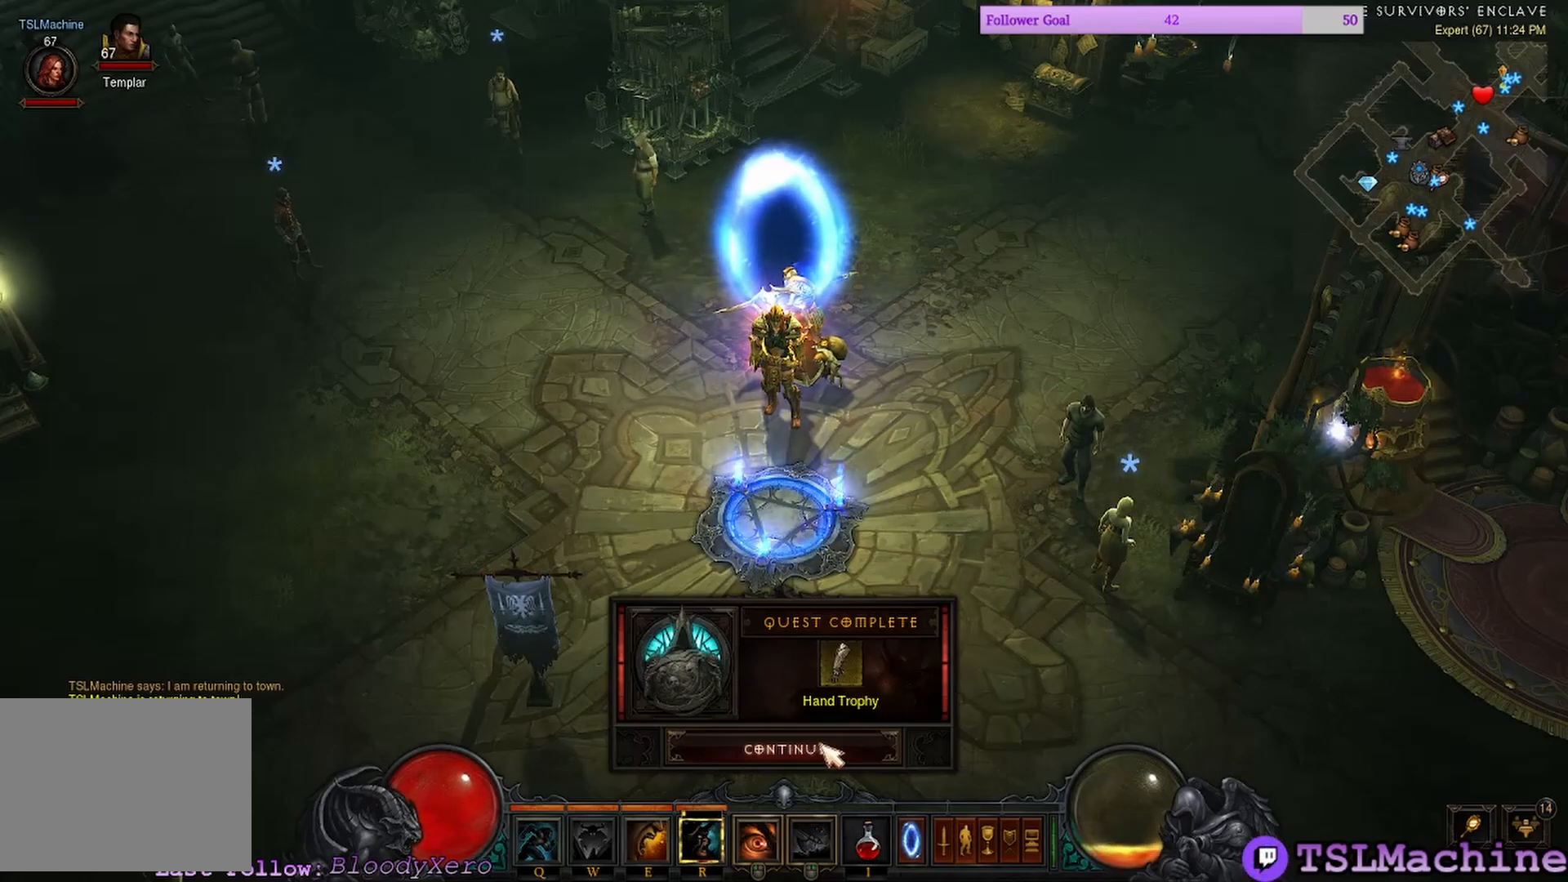
{"keys": [], "mouse": [], "events": [[200, "mouse_left", "up"]]}
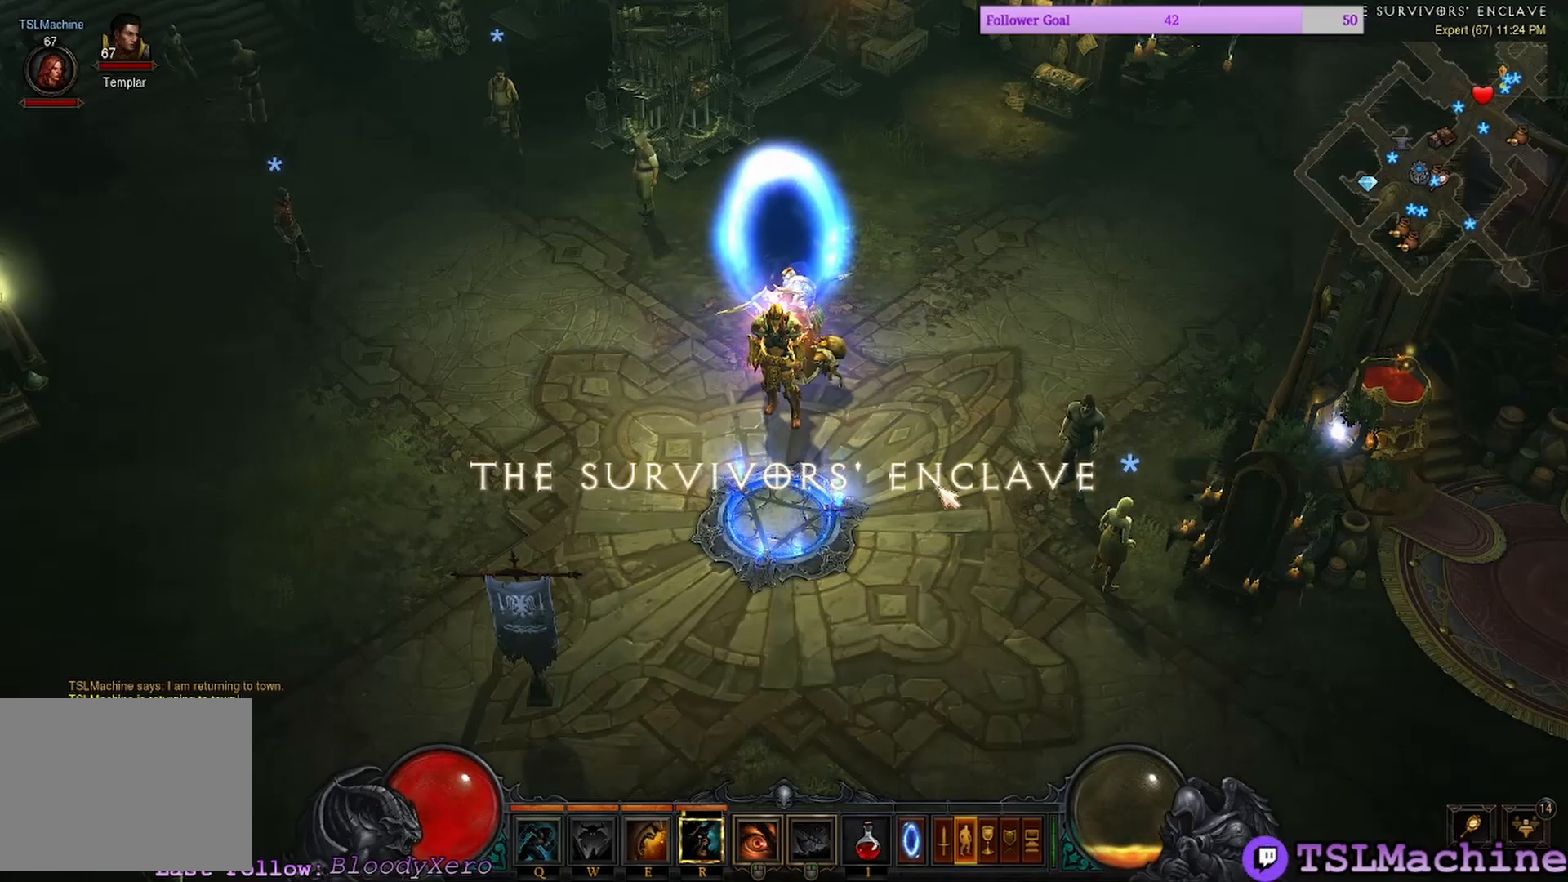
{"keys": ["c"], "mouse": [], "events": [[150, "c", "down"]]}
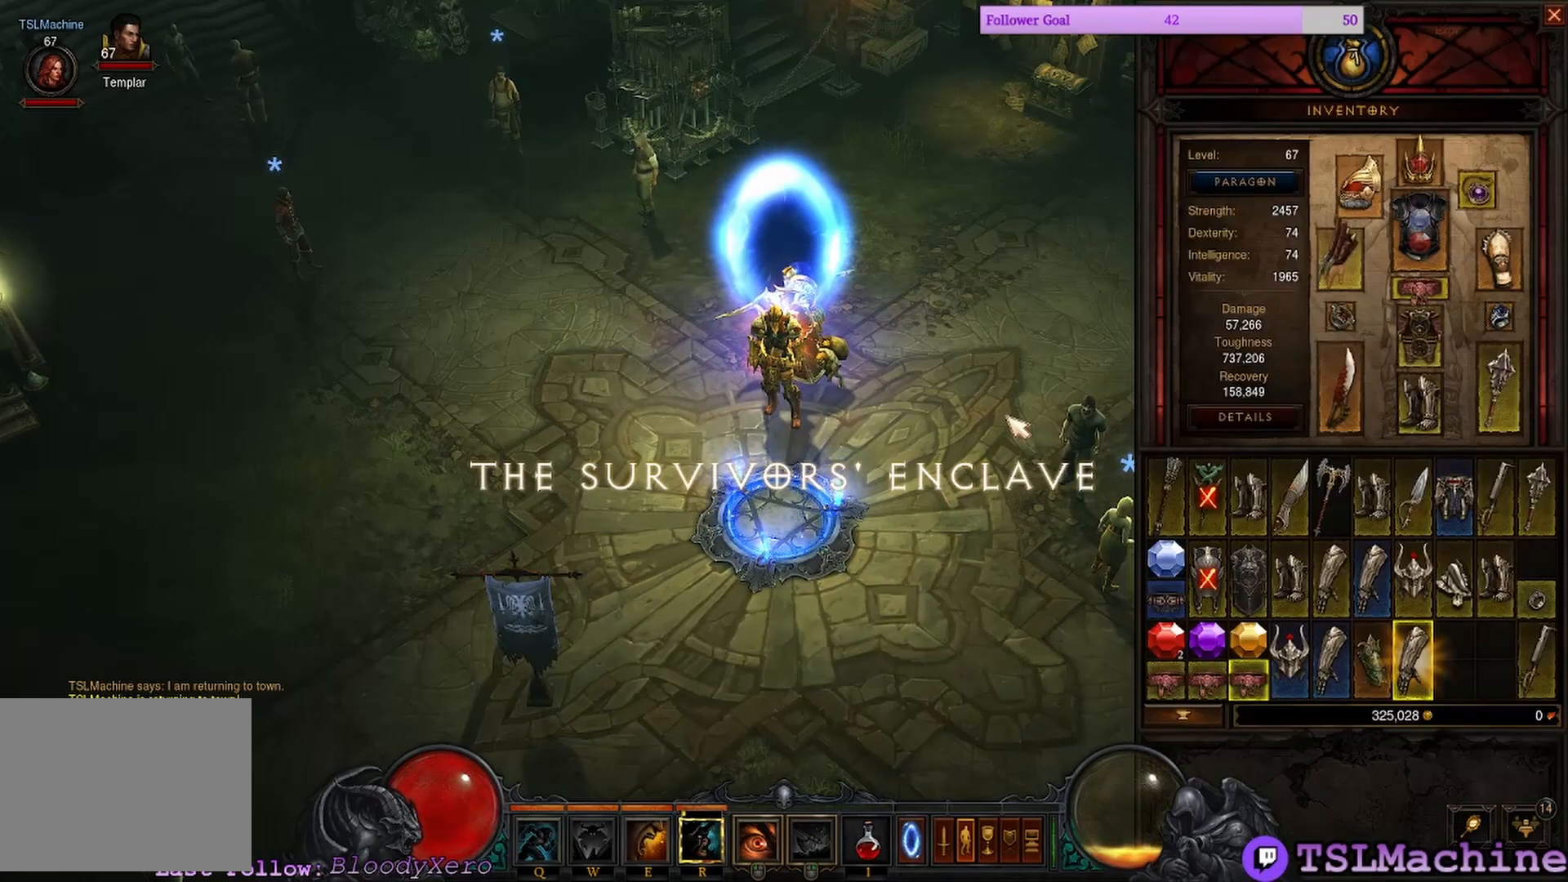
{"keys": [], "mouse": [], "events": [[133, "c", "up"]]}